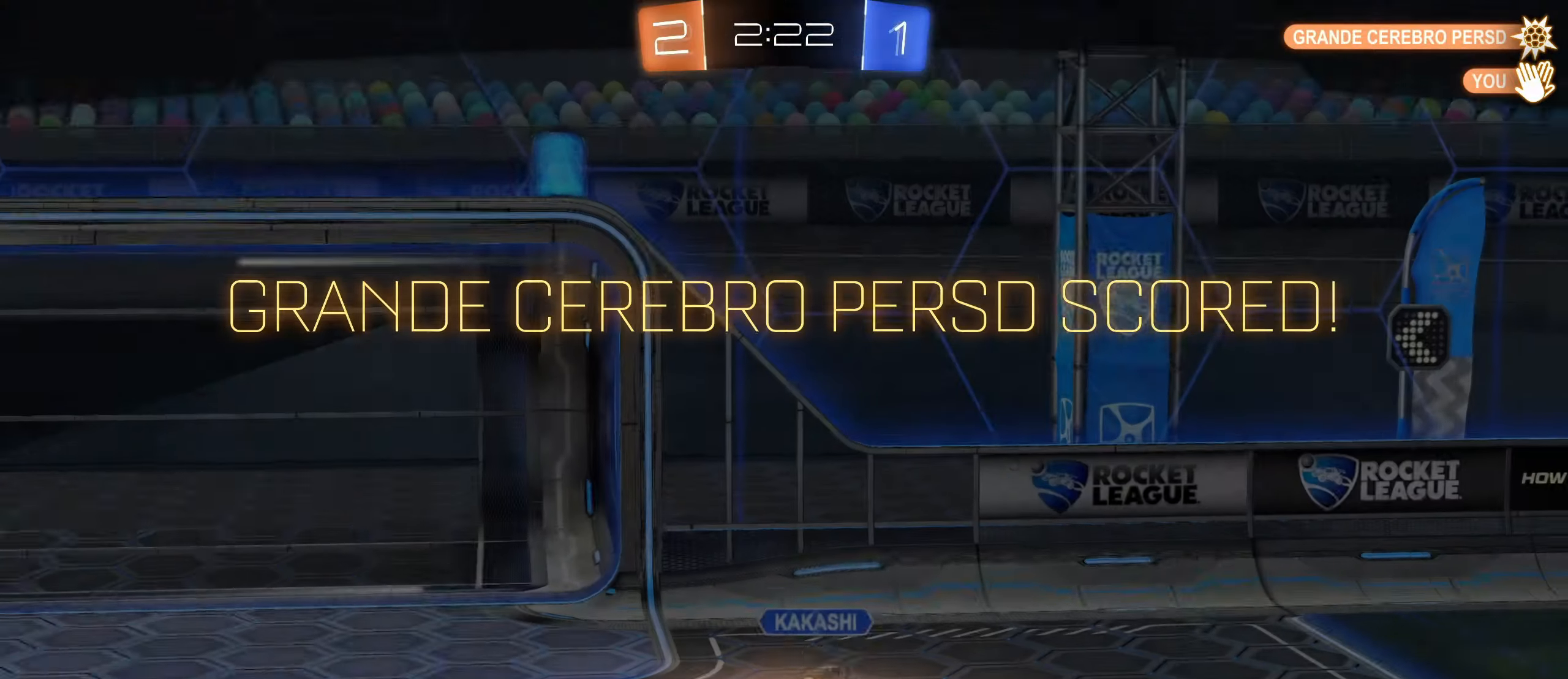
Gameplay with keyboard and mouse; each line is a JSON object with the keys and mouse buttons held at the frame after it. "events" lists presses ("down") and releases ("up") of "a", "ctrl", "d", "e", "f", "q", "r", "s", "shift", "space", "tab", "w", "mouse_left", "mouse_wheel", "mouse_right", "mouse_mb4" and "mouse_mb5" between this image and that frame as [ms after this image, input, new state], when the widget could be followed in between. "mouse_left", "mouse_wheel", "mouse_right", "mouse_mb4", "mouse_mb5" = the "left", "wheel", "right", "mb4", "mb5" buttons of the "mouse" list. No other keys are recorded. "wheel" means that the mouse wheel is clicked or scrolled. Mouse movement is not recorded.
{"keys": [], "mouse": [], "events": [[267, "mouse_right", "down"], [333, "mouse_right", "up"]]}
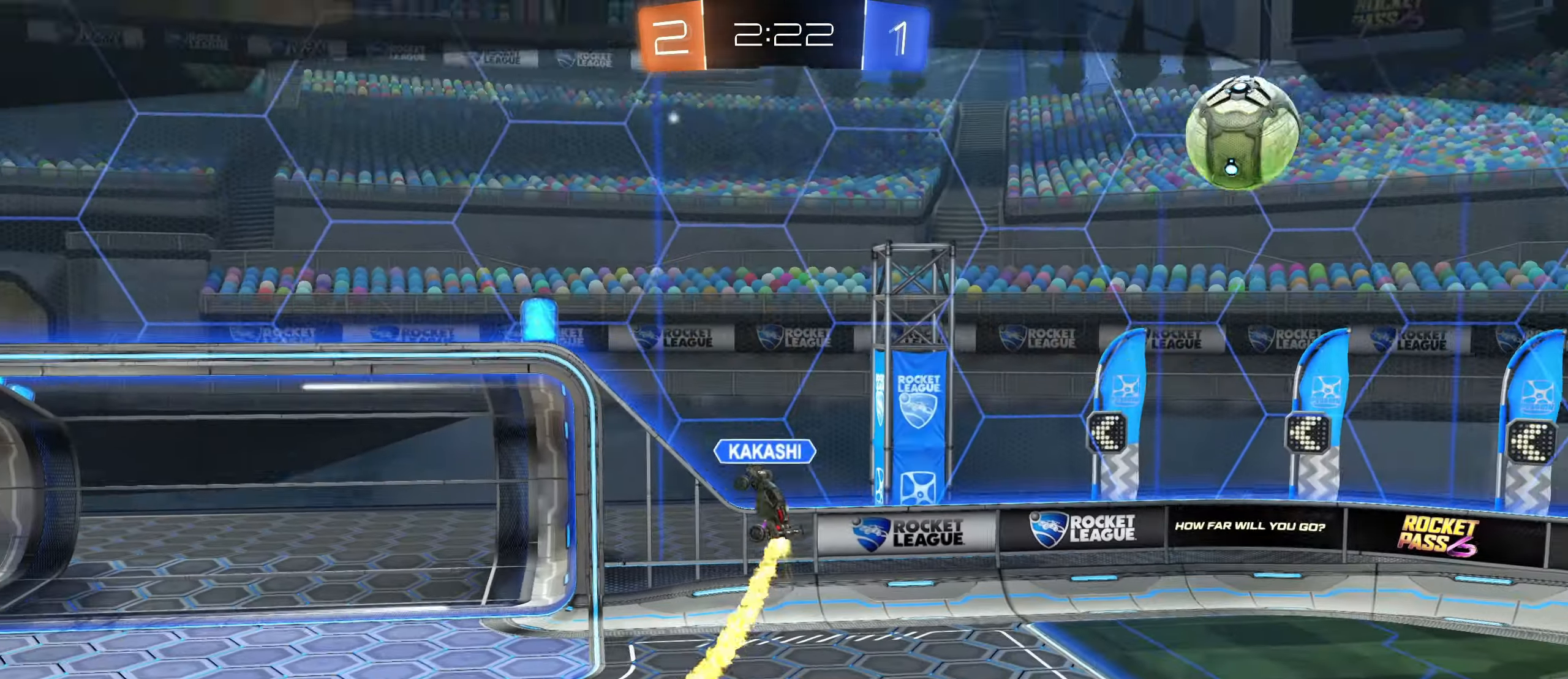
{"keys": ["w"], "mouse": [], "events": [[300, "w", "down"]]}
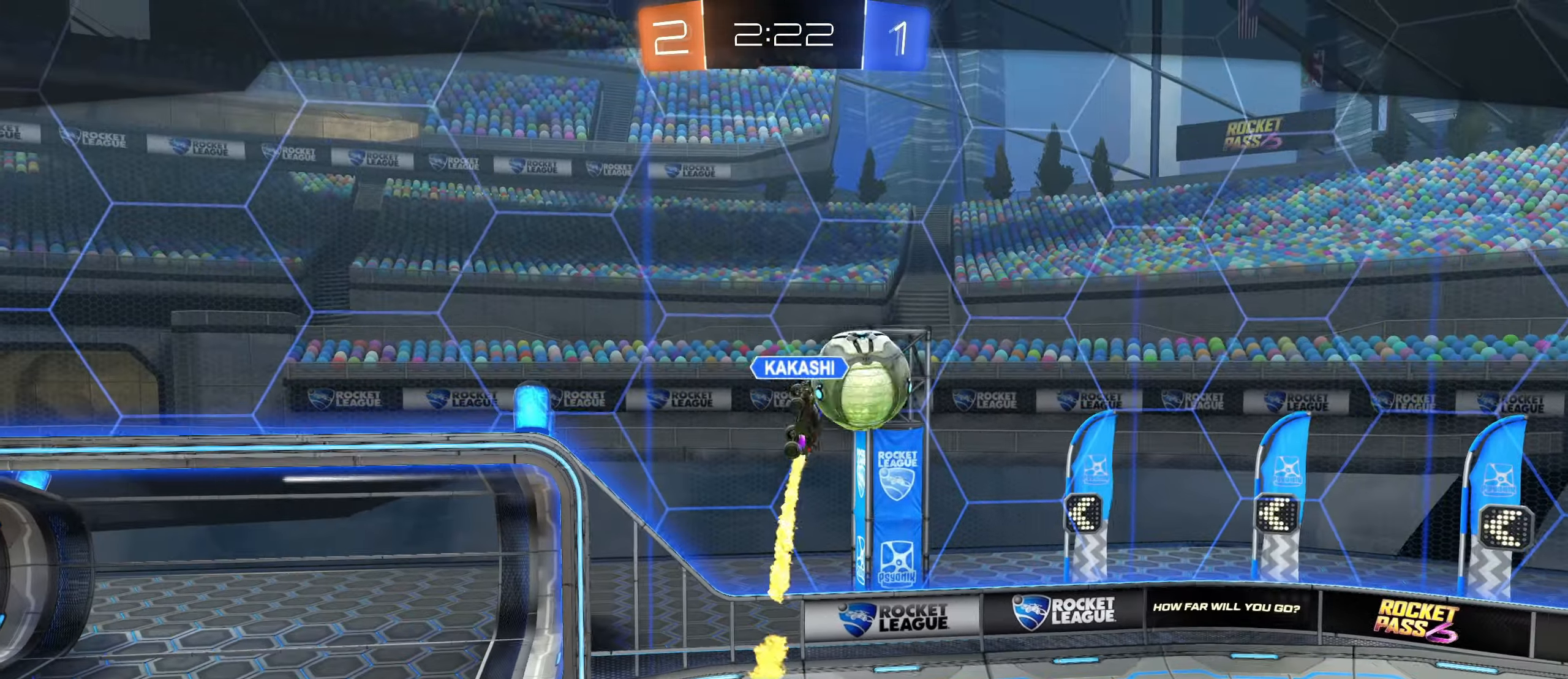
{"keys": ["w"], "mouse": [], "events": []}
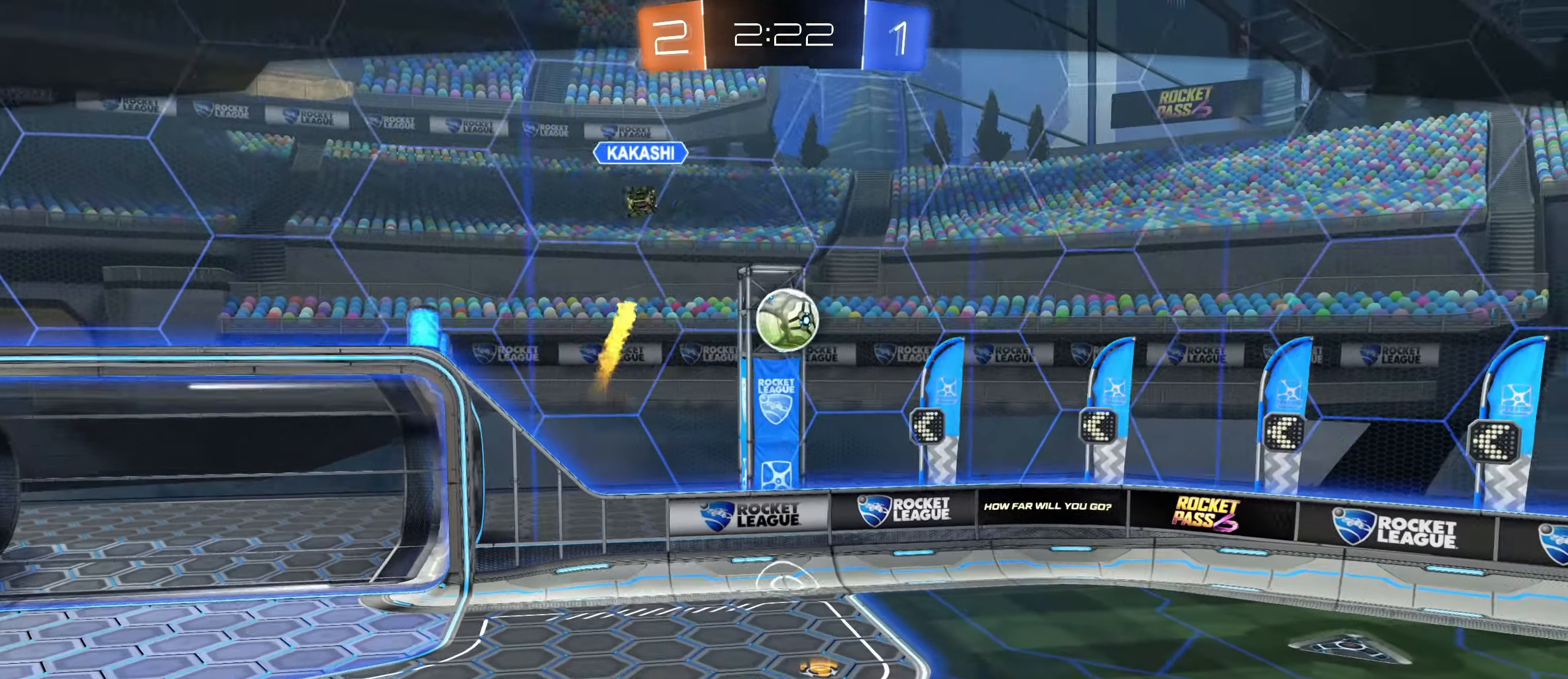
{"keys": ["w"], "mouse": [], "events": []}
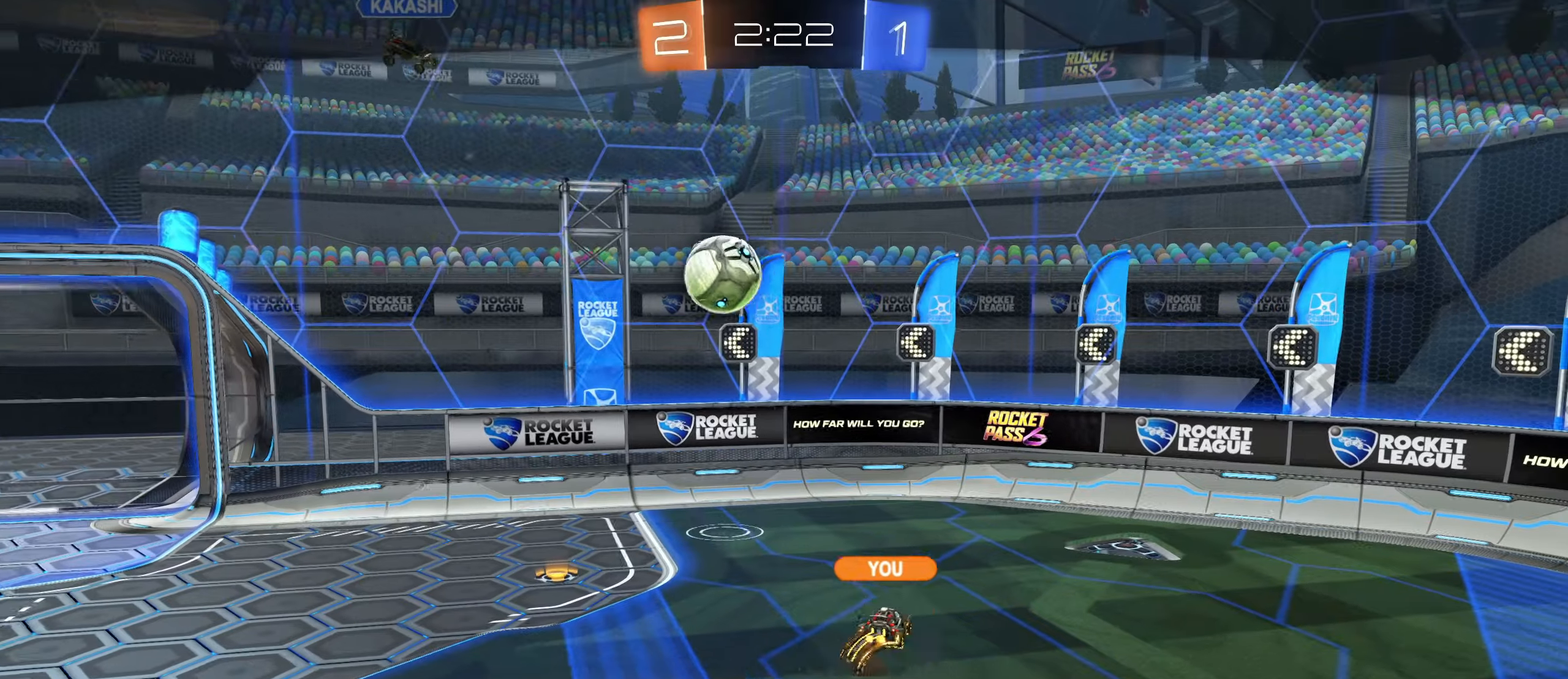
{"keys": ["w"], "mouse": [], "events": []}
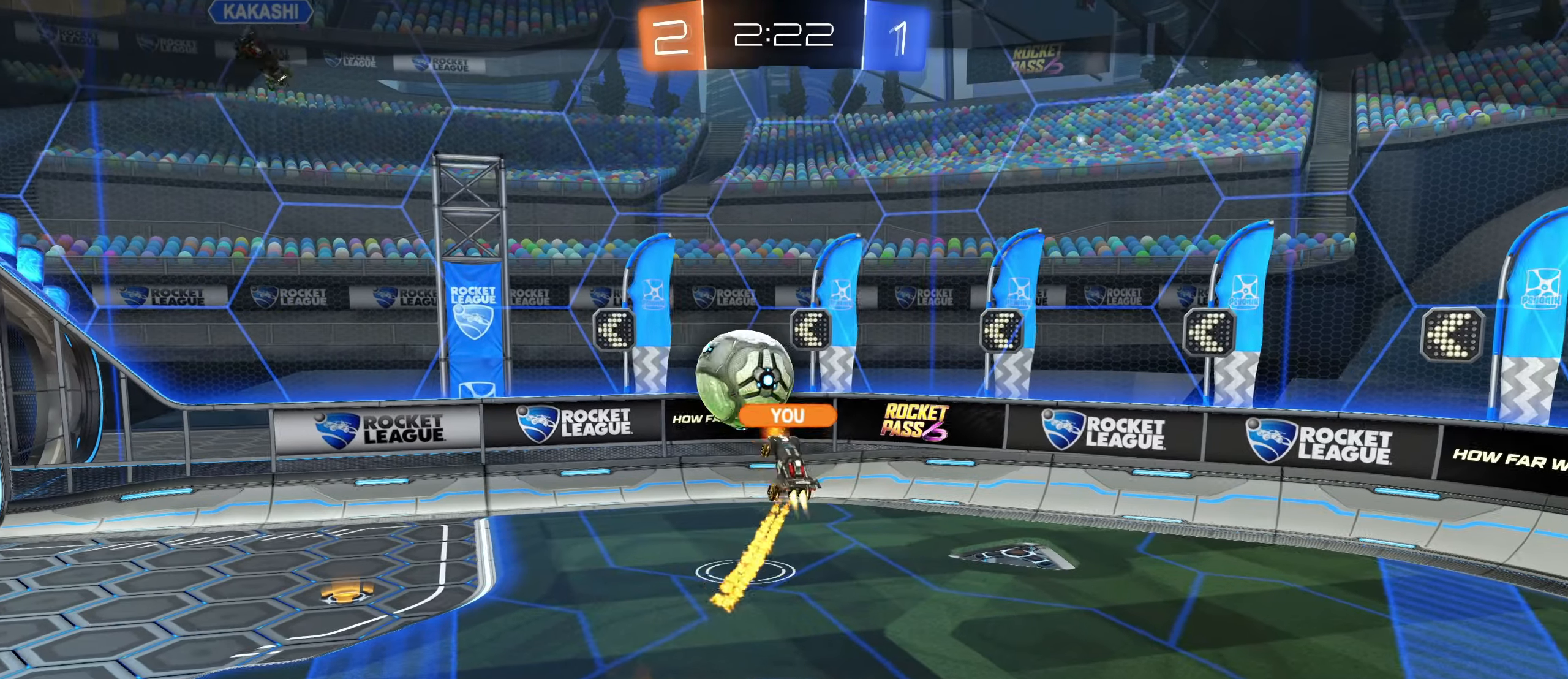
{"keys": ["w"], "mouse": [], "events": []}
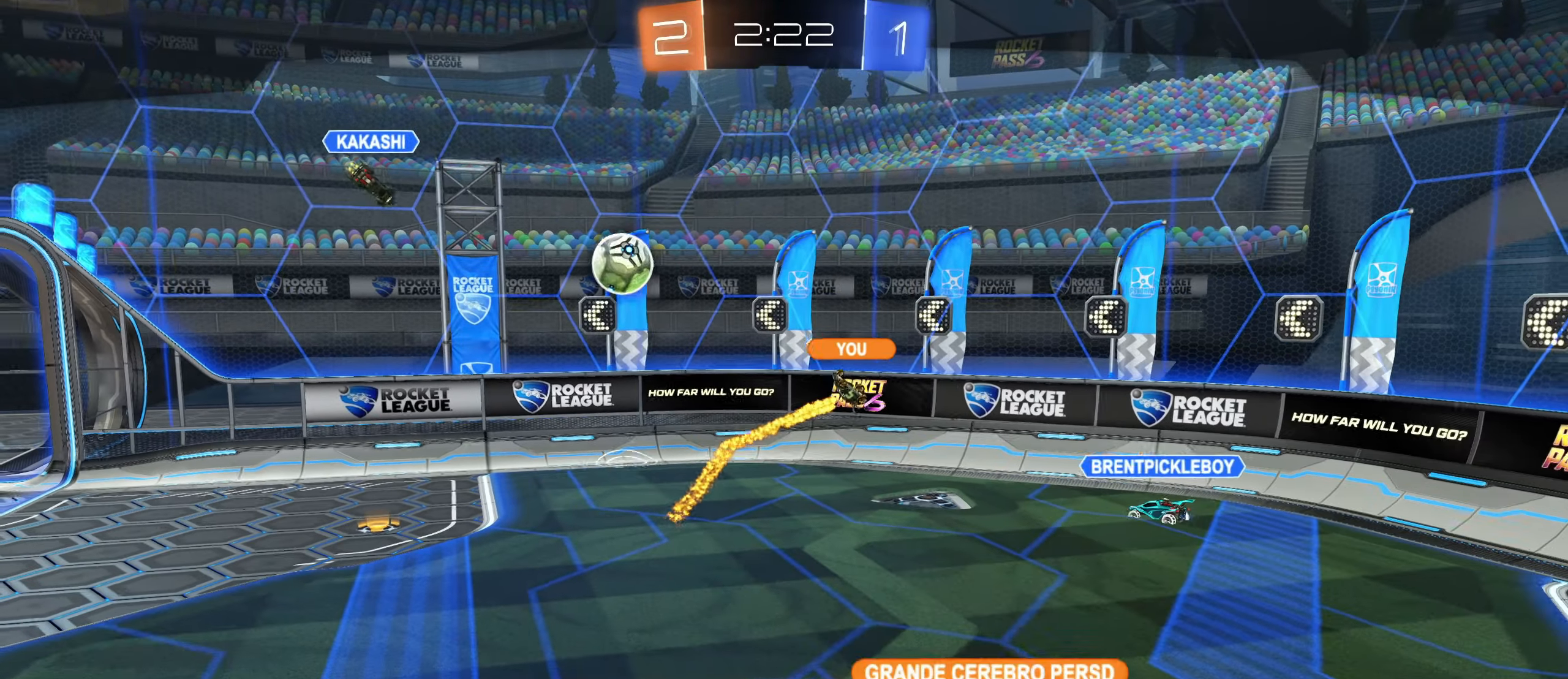
{"keys": ["w"], "mouse": [], "events": []}
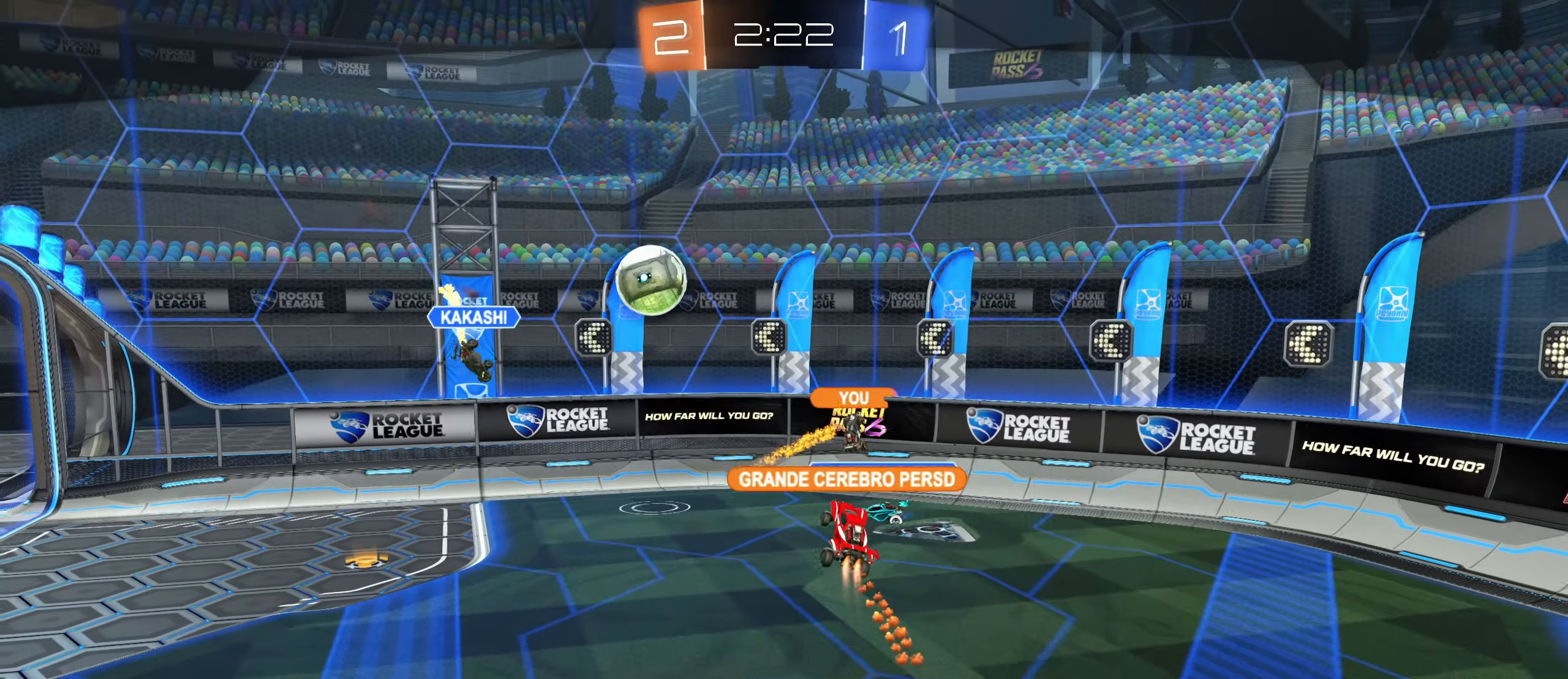
{"keys": ["q"], "mouse": [], "events": [[150, "q", "down"], [200, "w", "up"]]}
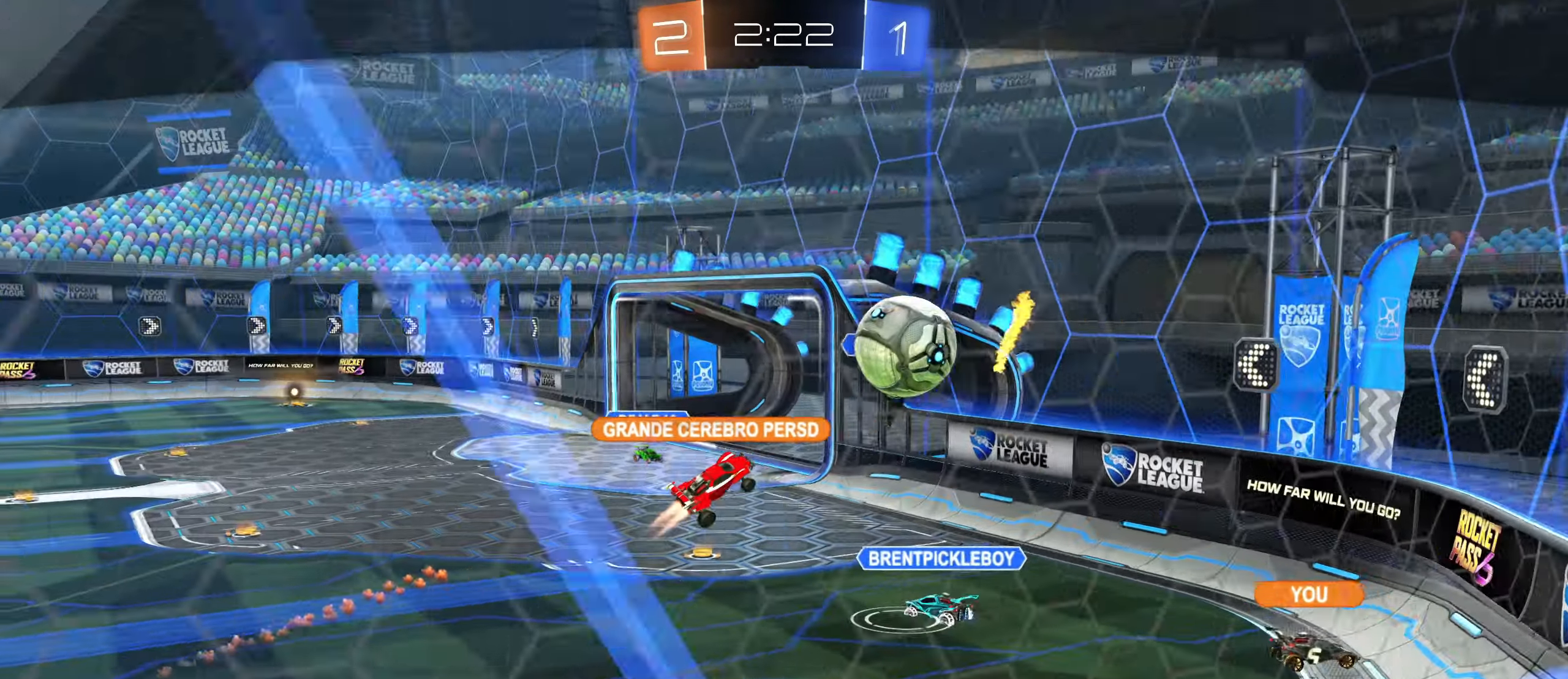
{"keys": ["q"], "mouse": [], "events": []}
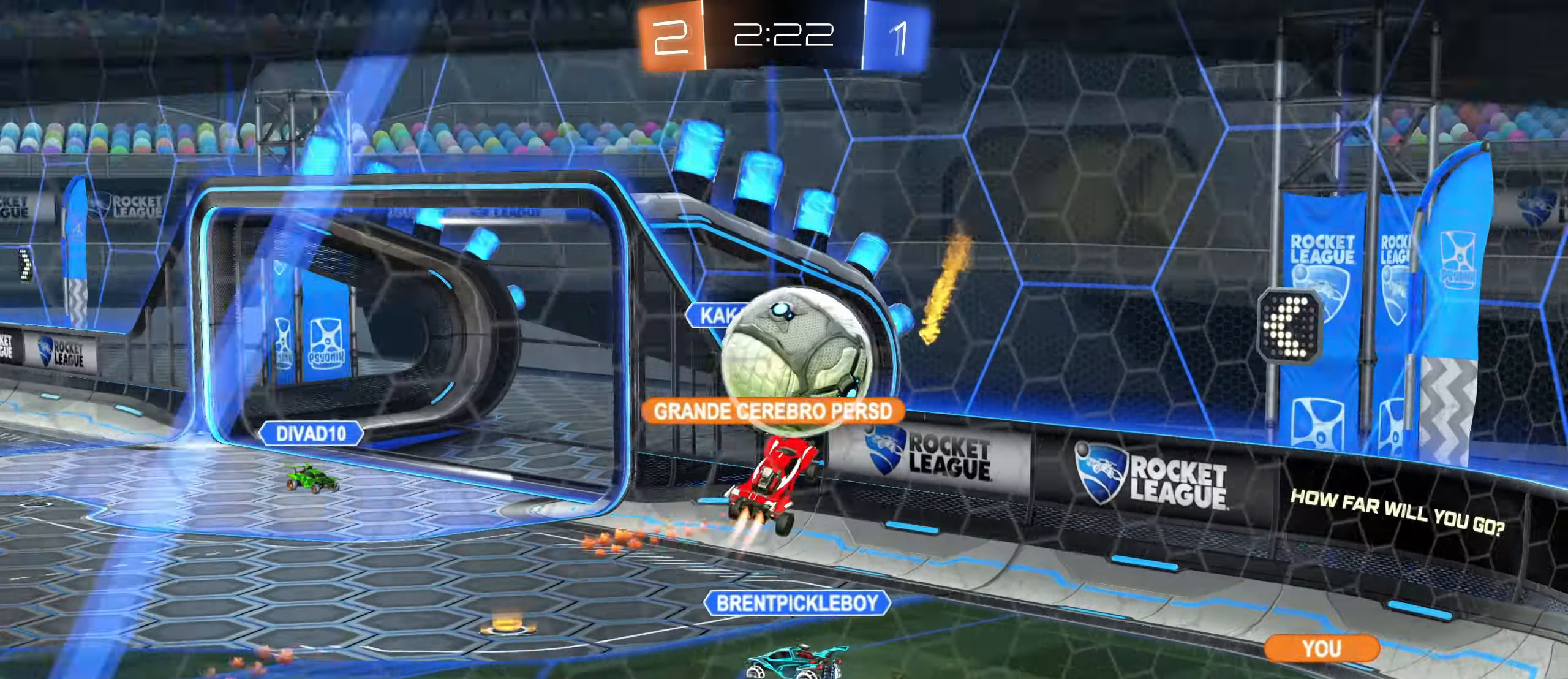
{"keys": [], "mouse": [], "events": [[384, "q", "up"]]}
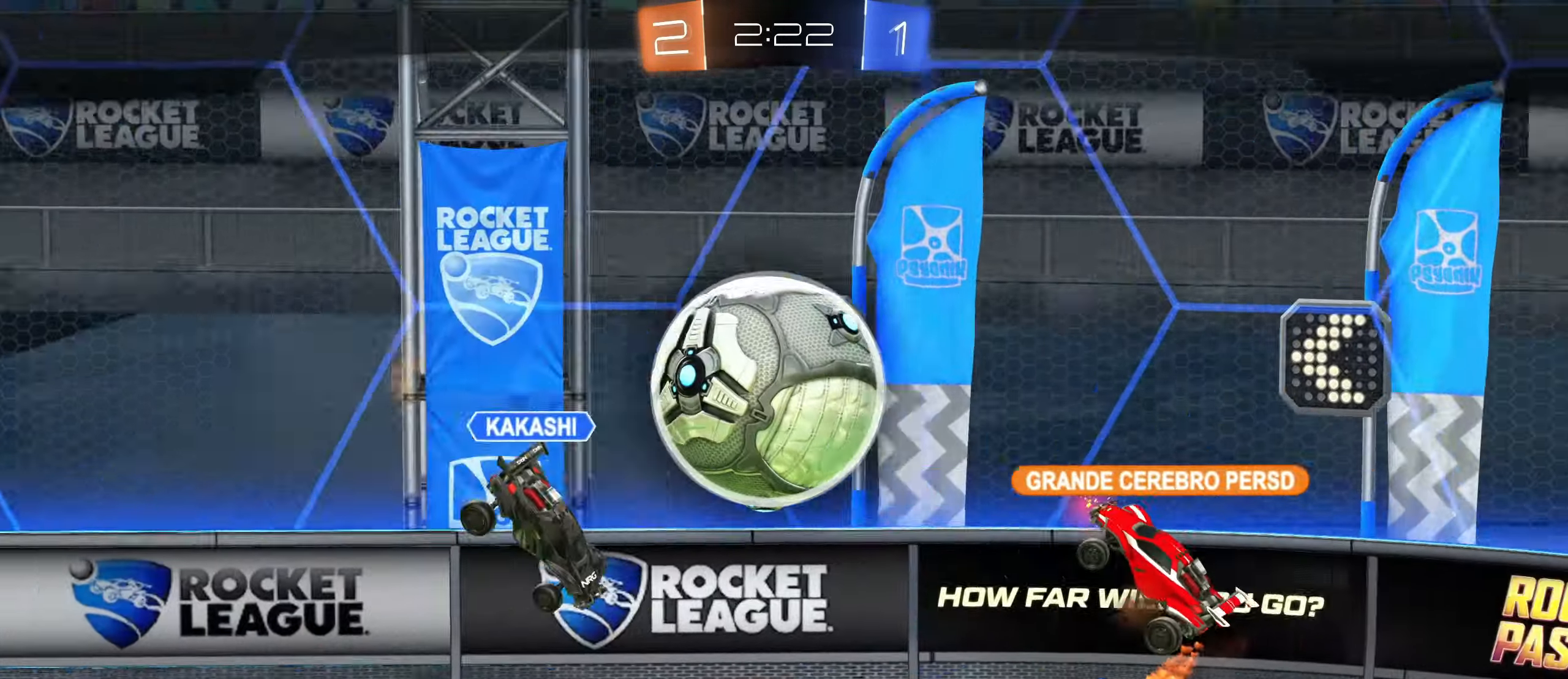
{"keys": ["q"], "mouse": [], "events": [[167, "q", "down"]]}
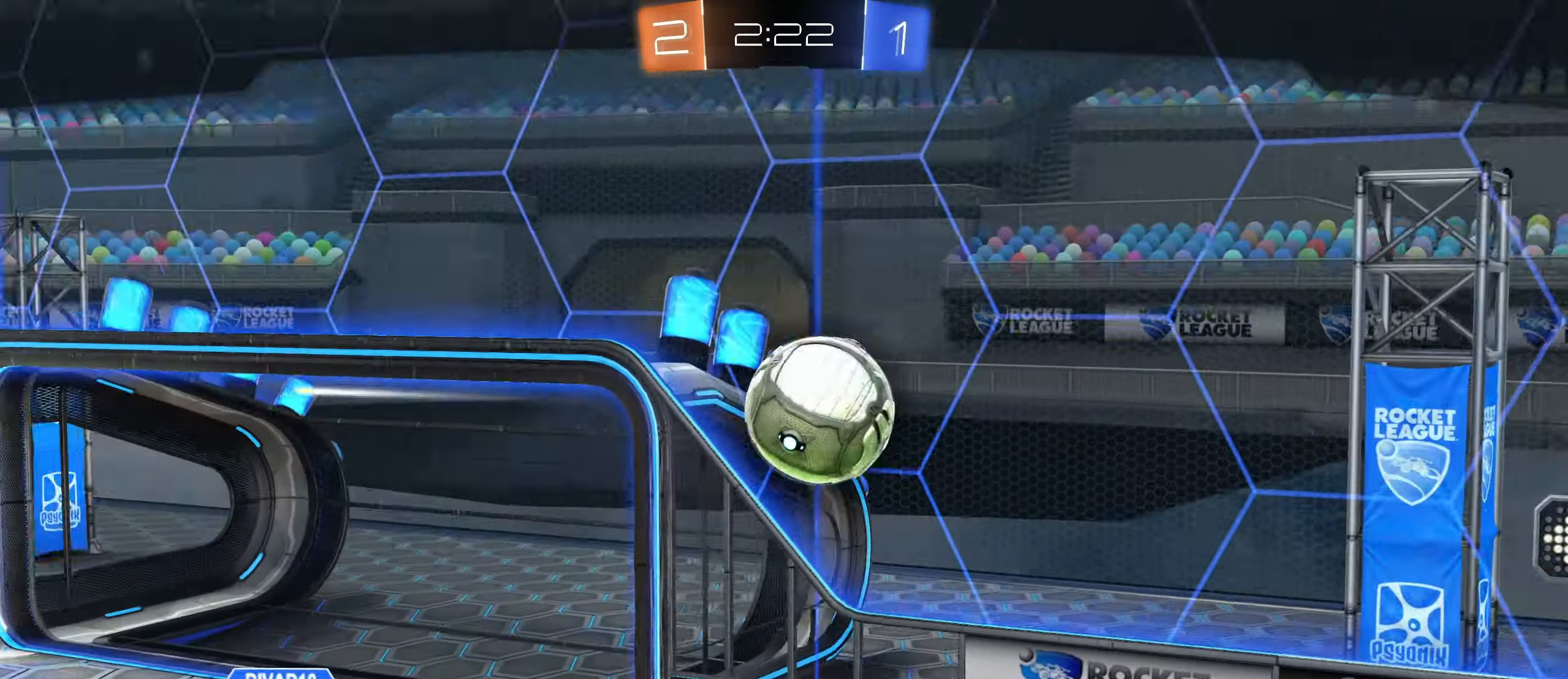
{"keys": [], "mouse": [], "events": [[500, "q", "up"]]}
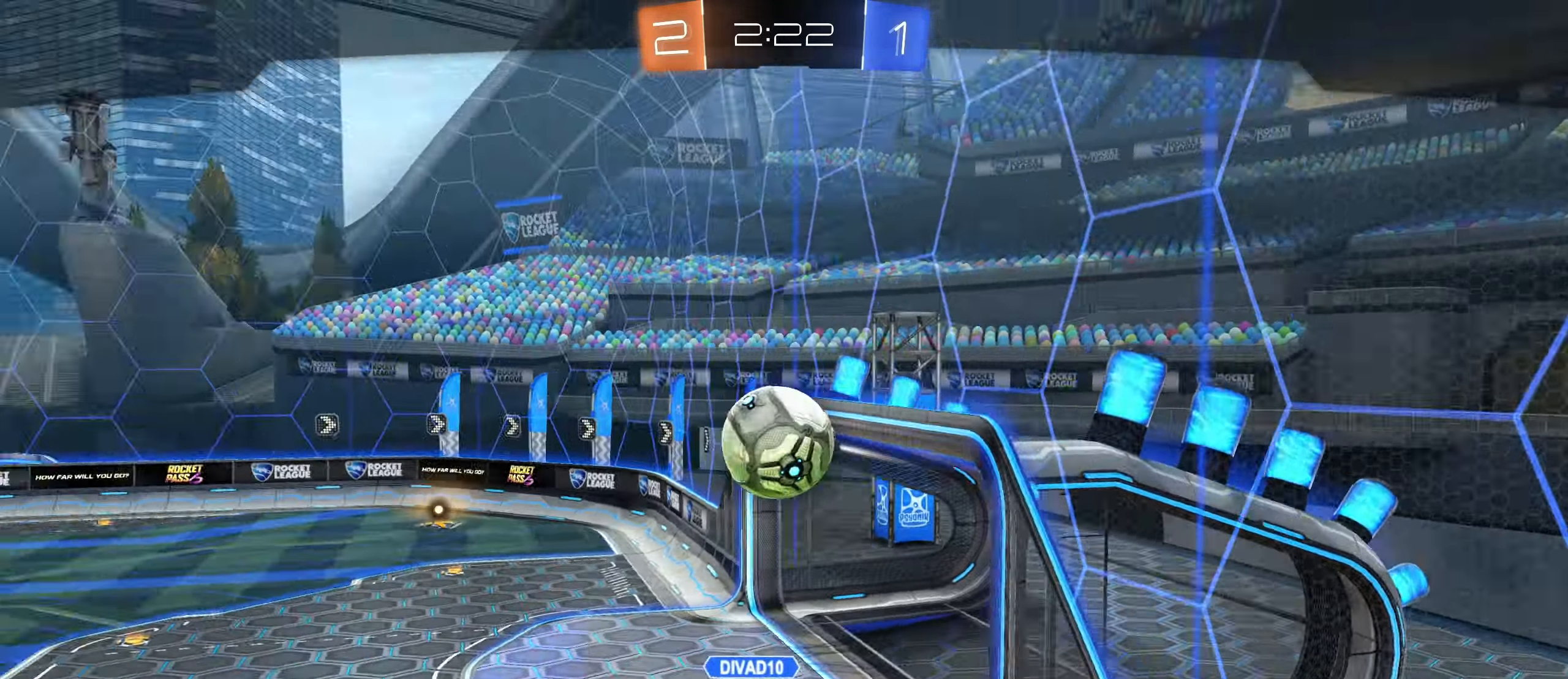
{"keys": [], "mouse": [], "events": []}
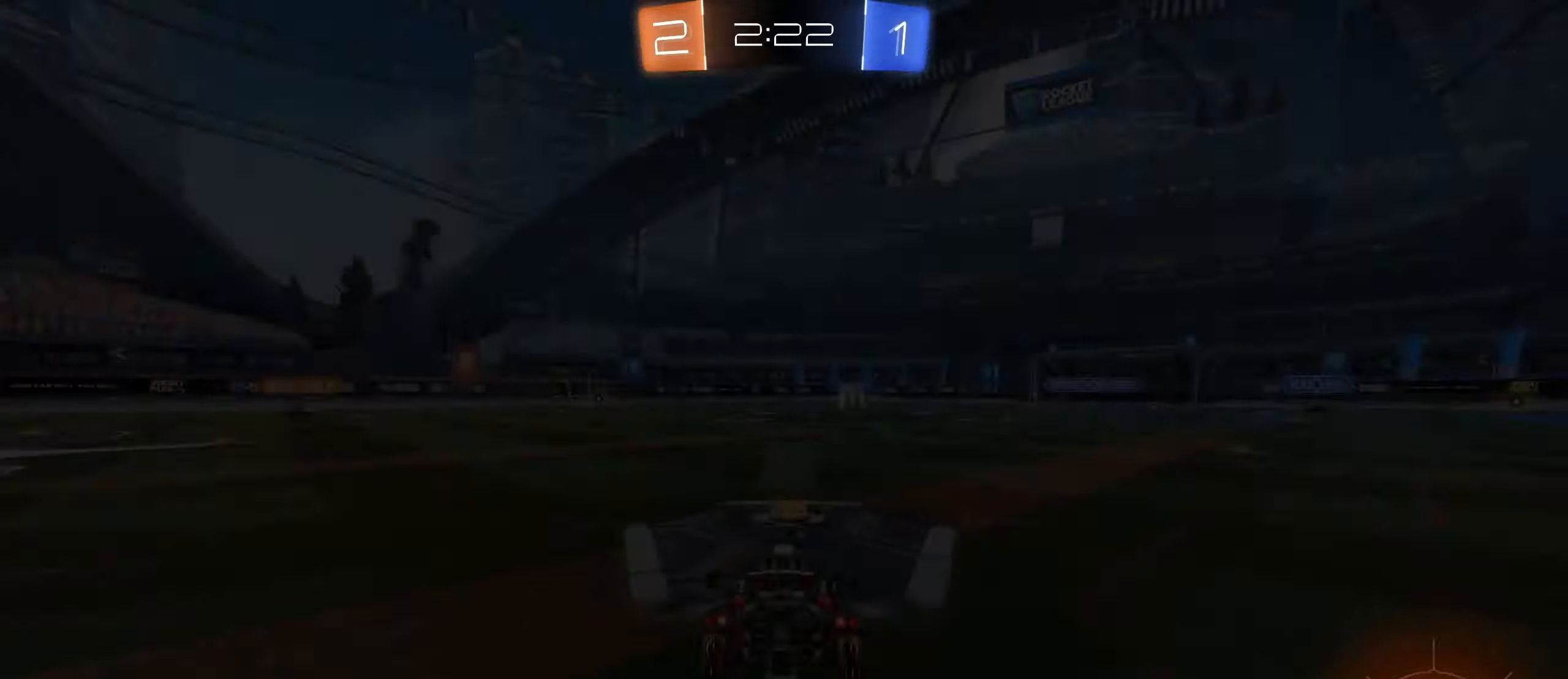
{"keys": [], "mouse": [], "events": []}
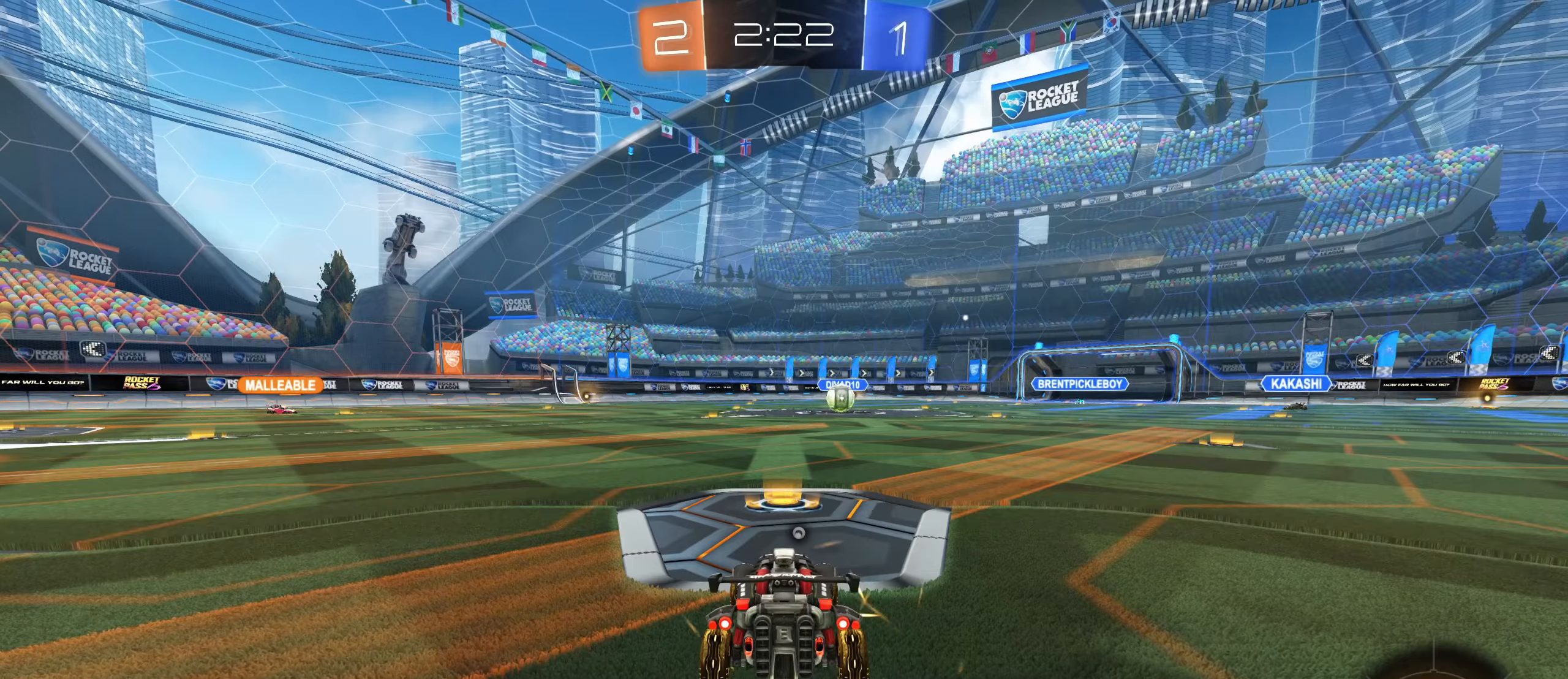
{"keys": [], "mouse": [], "events": [[16, "tab", "down"], [33, "q", "down"], [116, "q", "up"], [116, "tab", "up"]]}
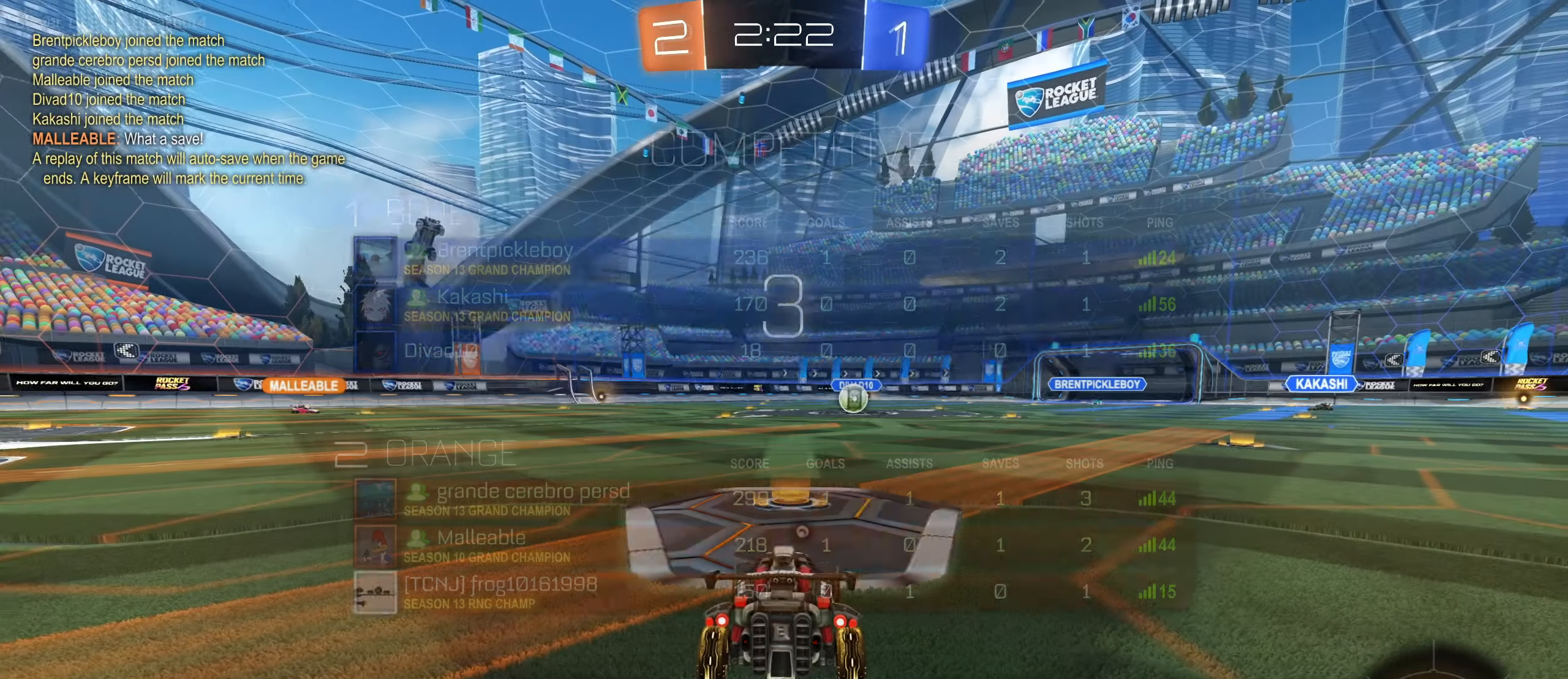
{"keys": ["w"], "mouse": [], "events": [[250, "w", "down"]]}
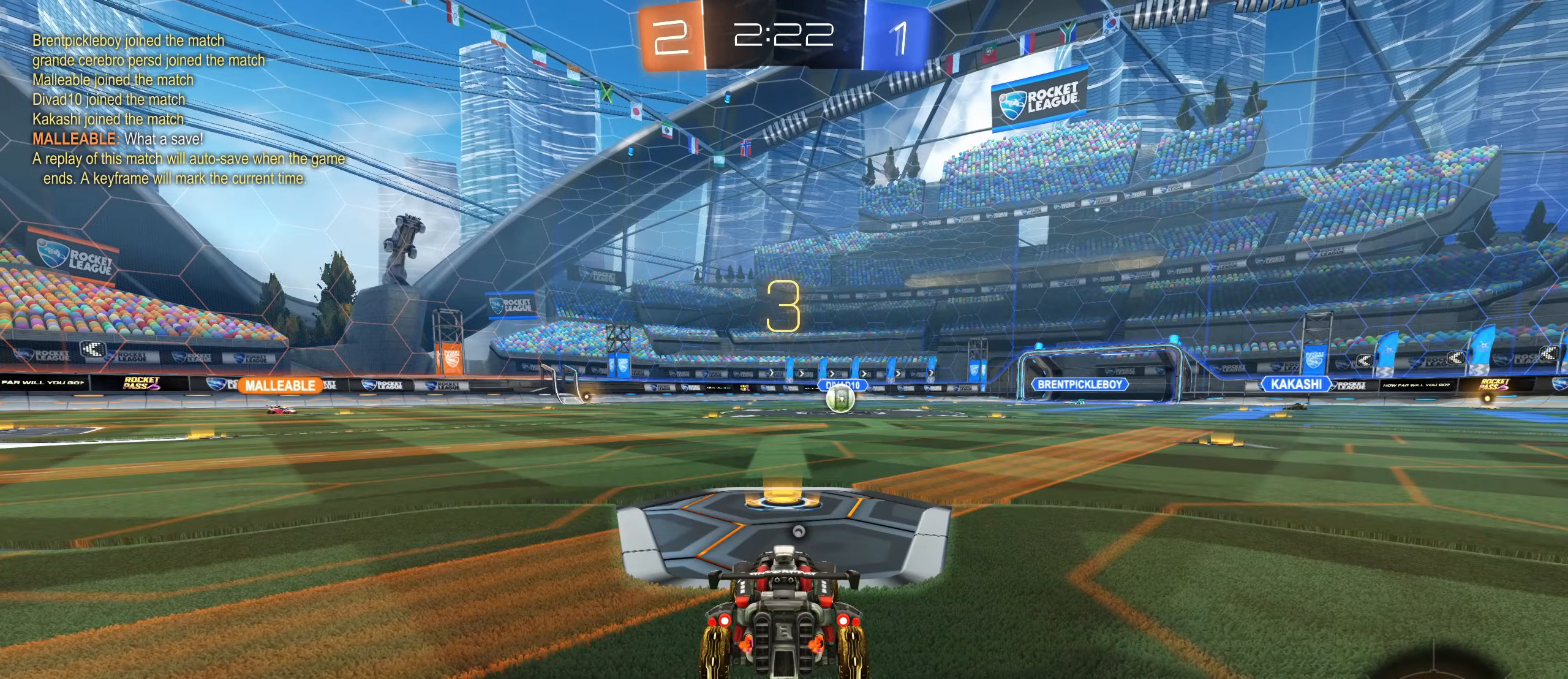
{"keys": ["tab", "w"], "mouse": [], "events": [[16, "tab", "down"]]}
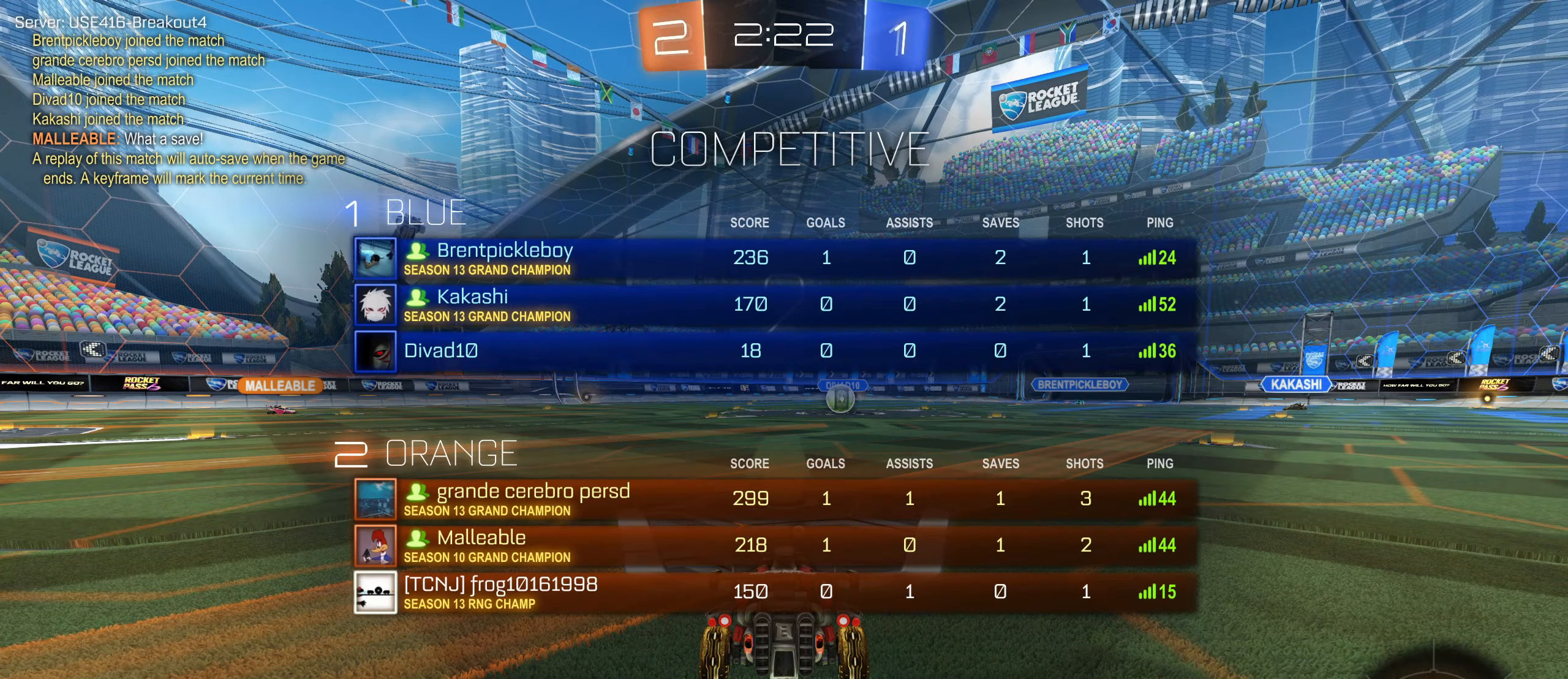
{"keys": ["tab", "w"], "mouse": [], "events": [[150, "space", "down"], [216, "space", "up"]]}
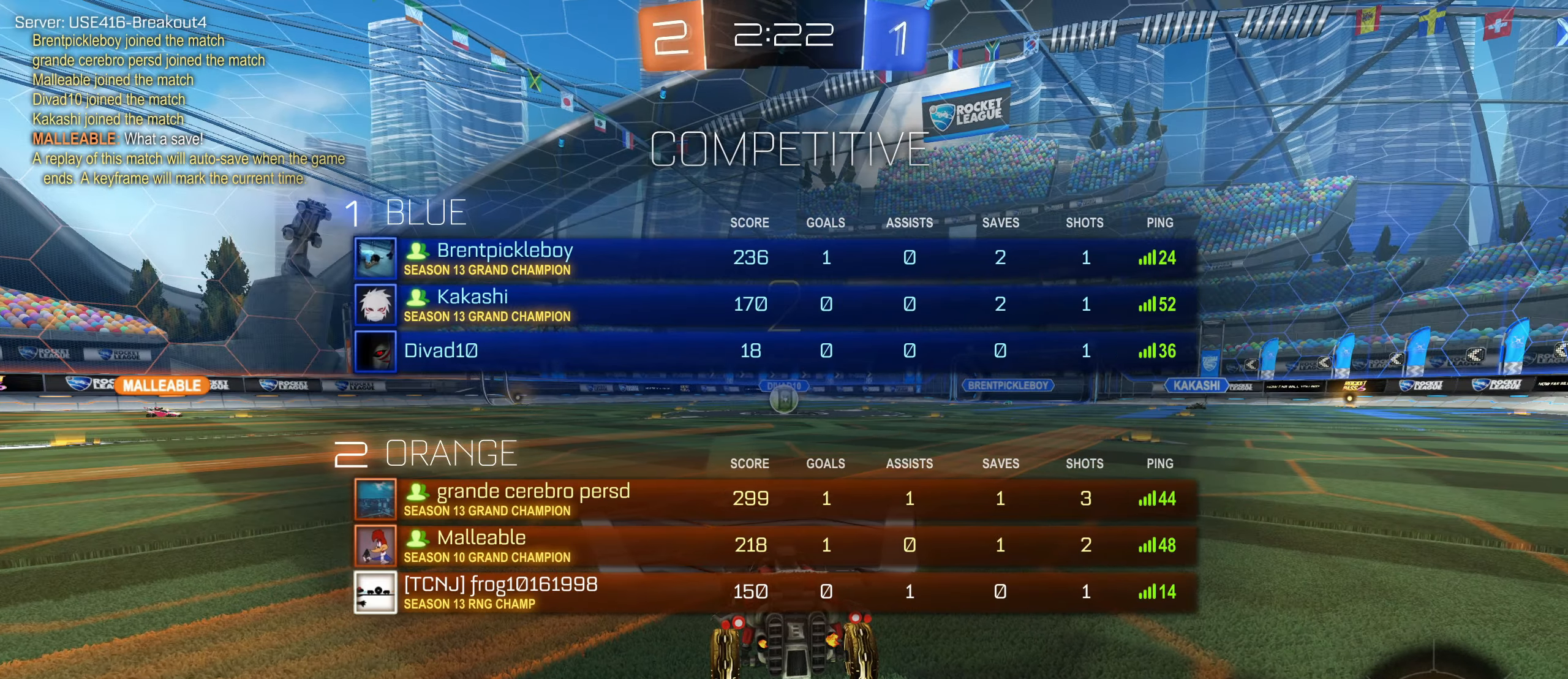
{"keys": ["tab", "w"], "mouse": [], "events": [[66, "tab", "up"], [350, "tab", "down"]]}
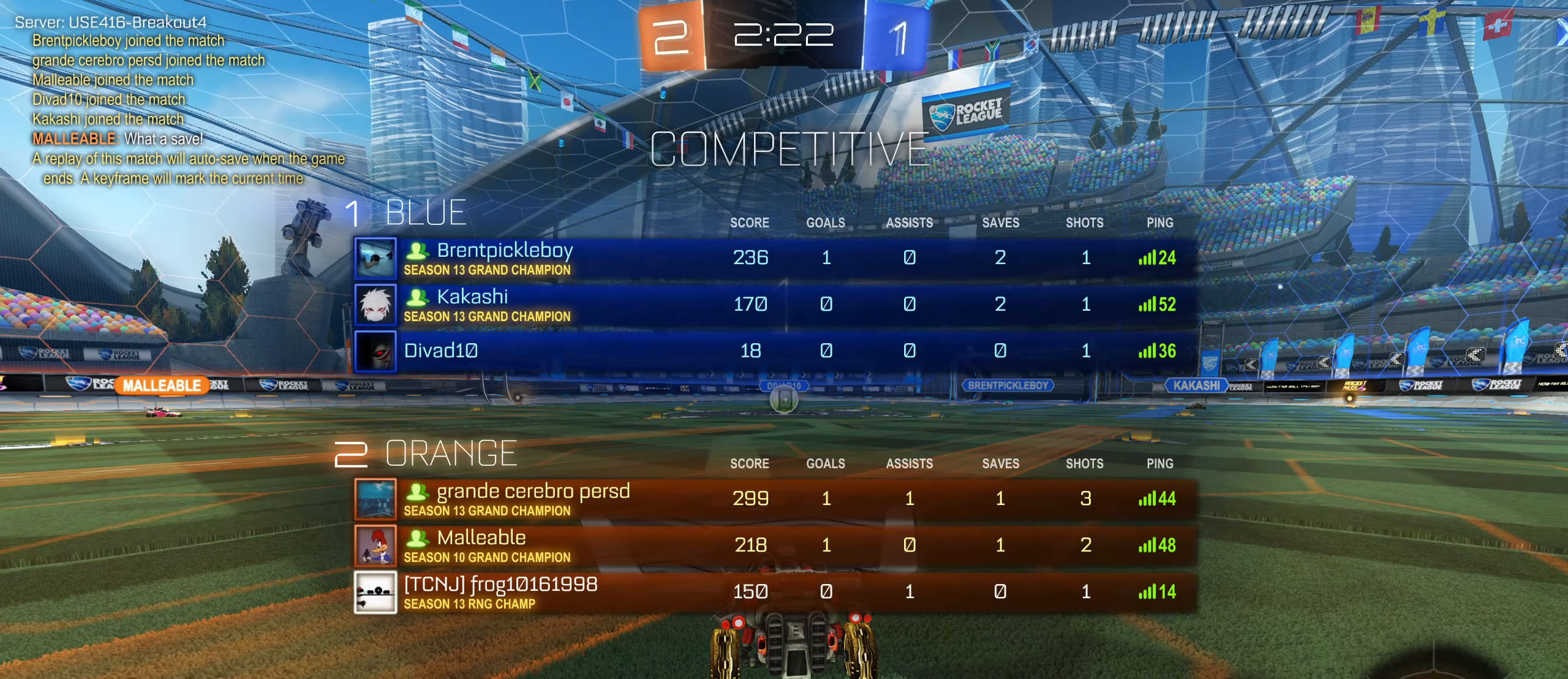
{"keys": ["w"], "mouse": [], "events": [[300, "tab", "up"]]}
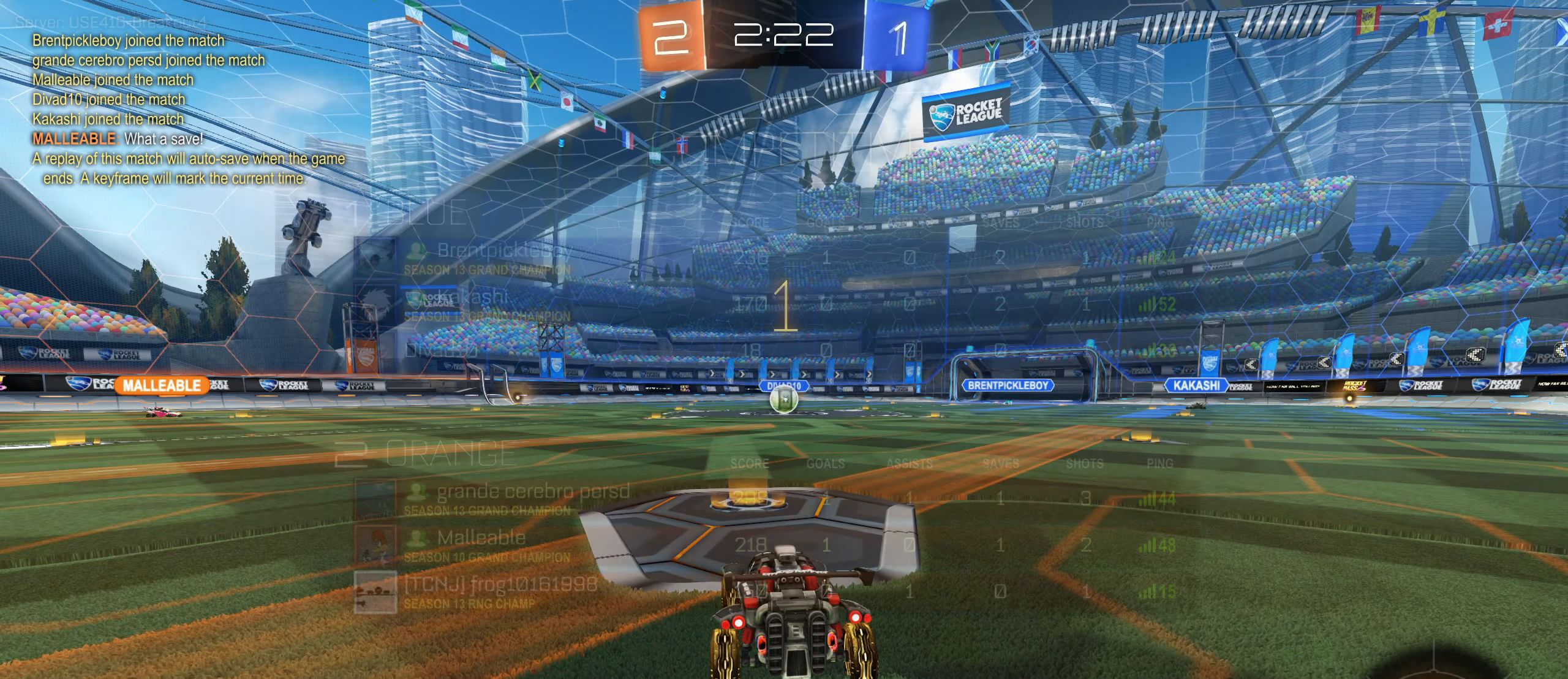
{"keys": ["w"], "mouse": [], "events": []}
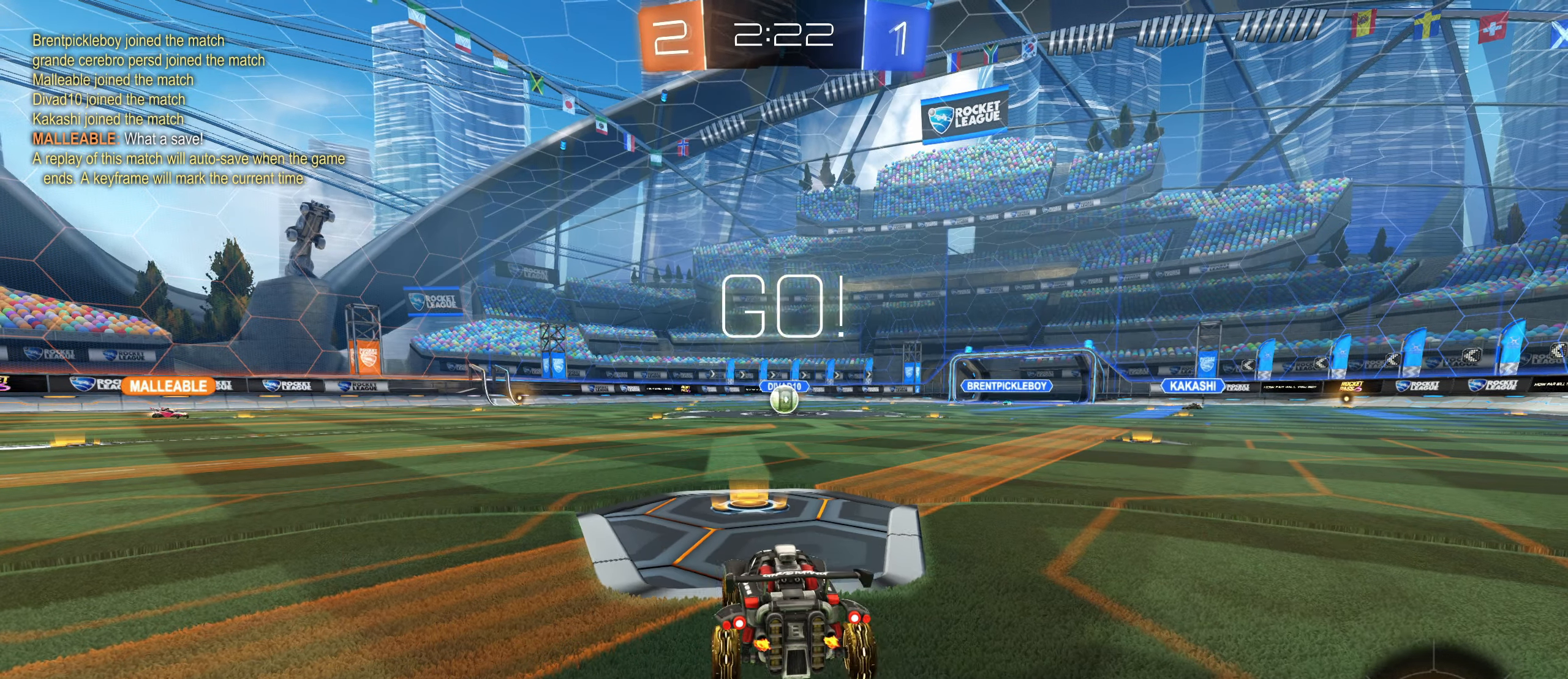
{"keys": ["a", "space", "w"], "mouse": [], "events": [[33, "a", "down"], [66, "a", "up"], [200, "a", "down"], [466, "space", "down"]]}
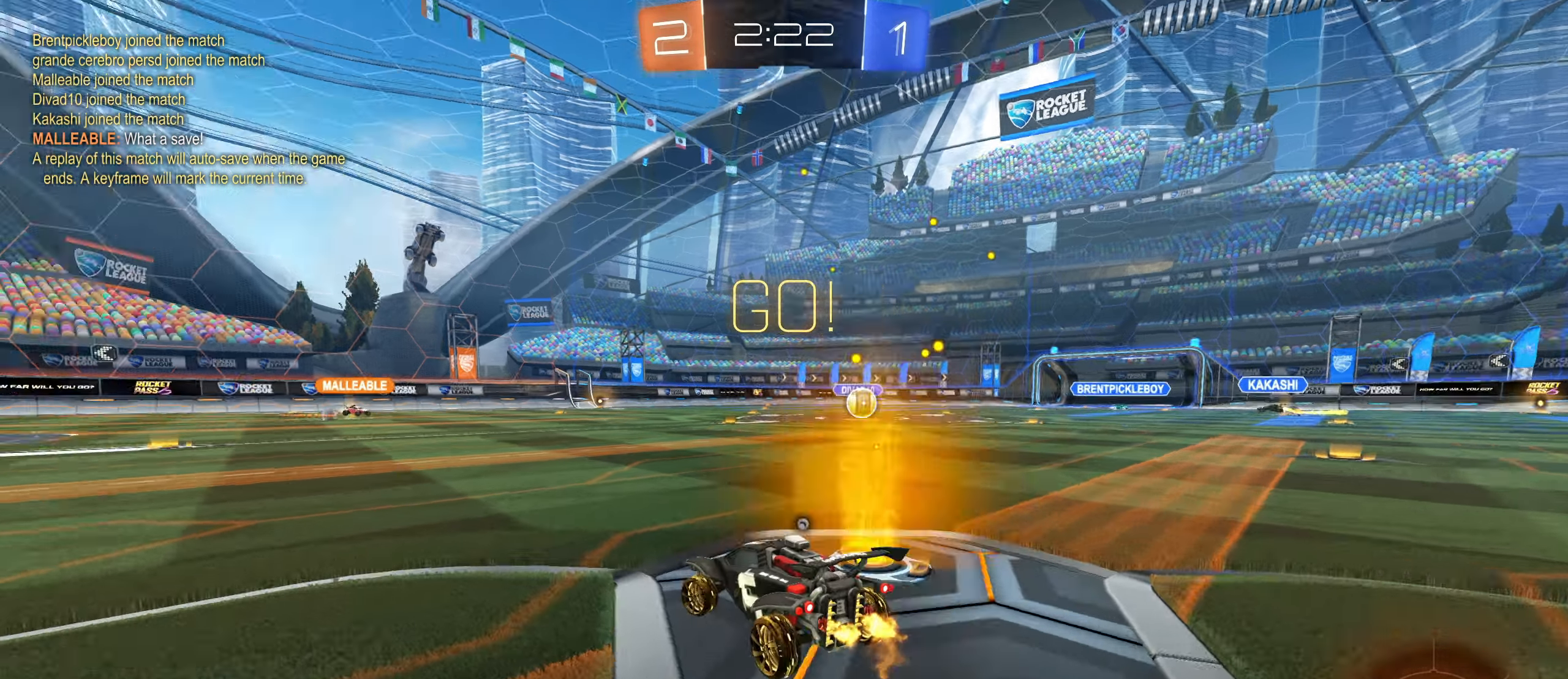
{"keys": ["space", "w"], "mouse": [], "events": [[50, "space", "up"], [383, "a", "up"], [450, "space", "down"]]}
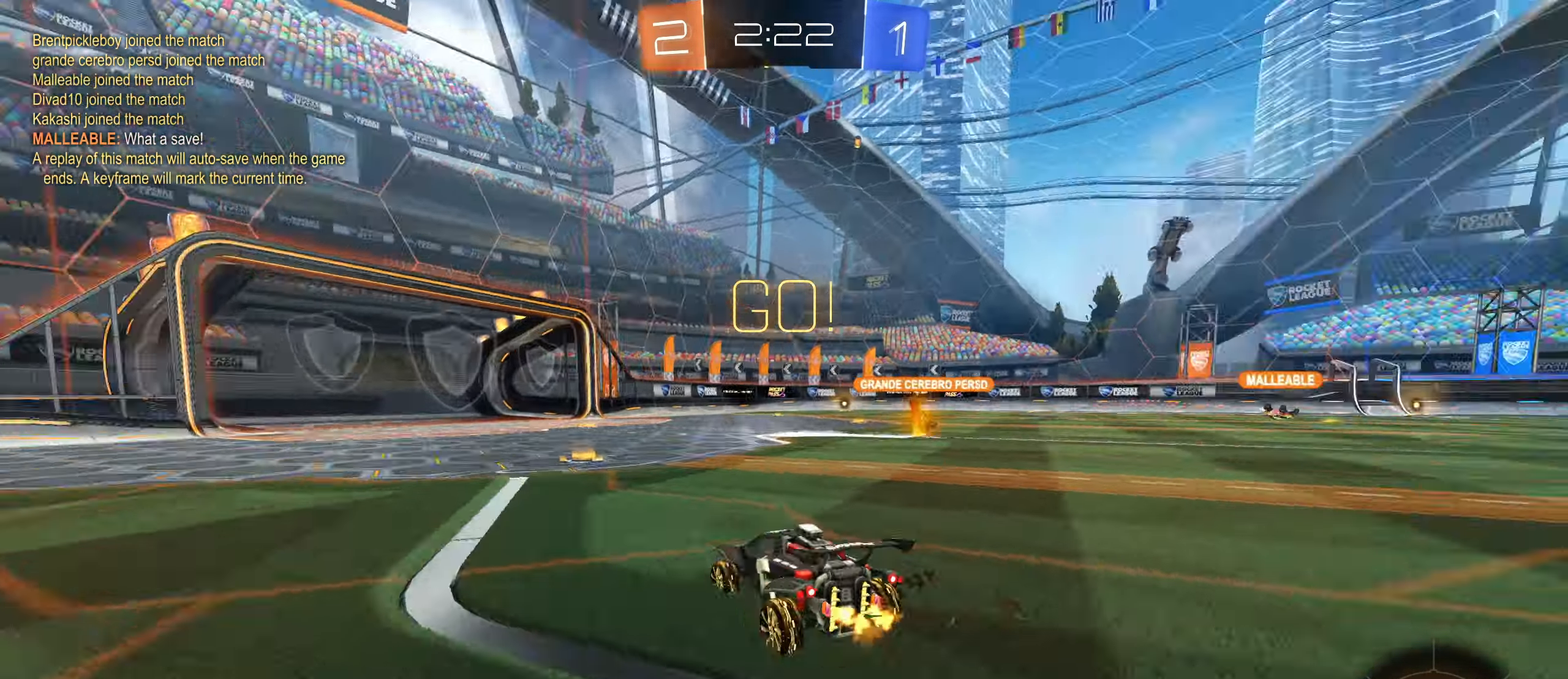
{"keys": ["d", "w"], "mouse": [], "events": [[50, "space", "up"], [100, "a", "down"], [216, "a", "up"], [466, "d", "down"]]}
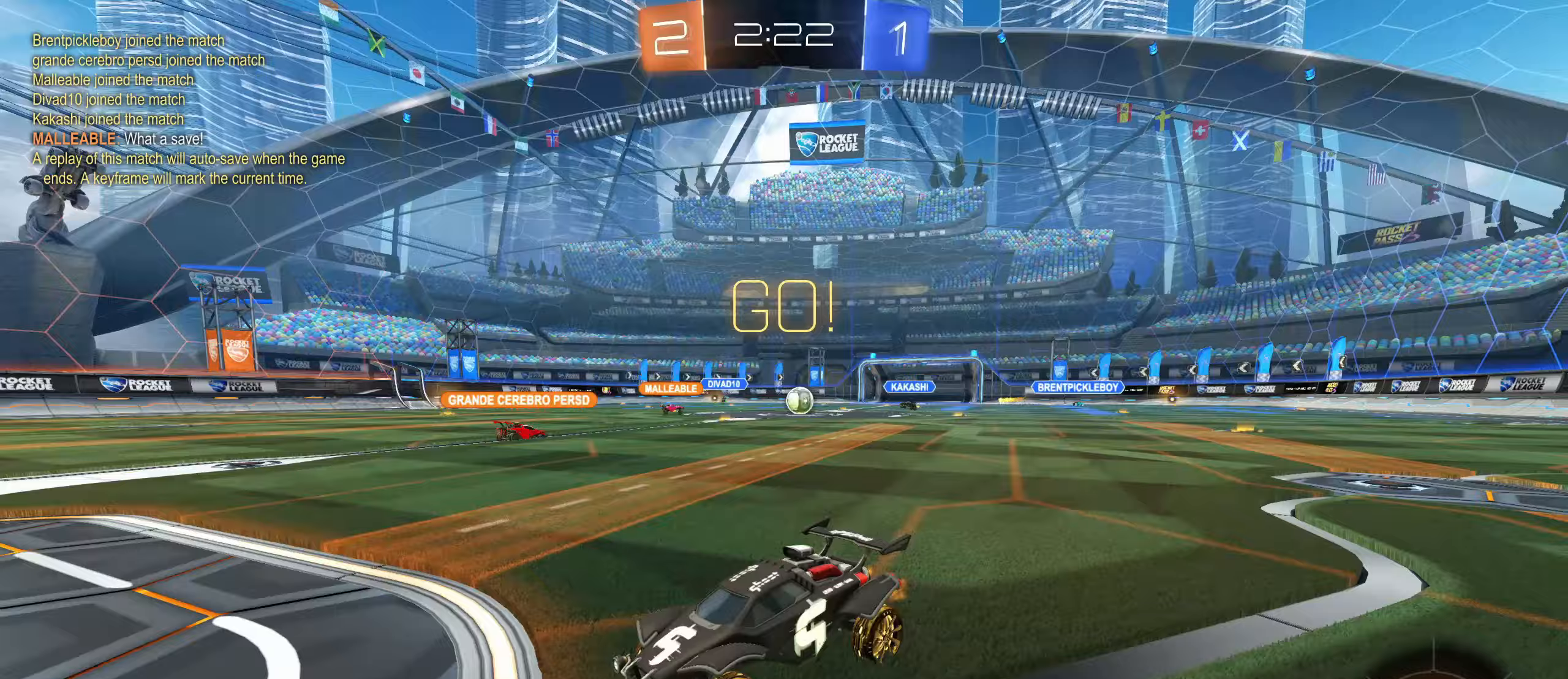
{"keys": ["d", "w"], "mouse": [], "events": []}